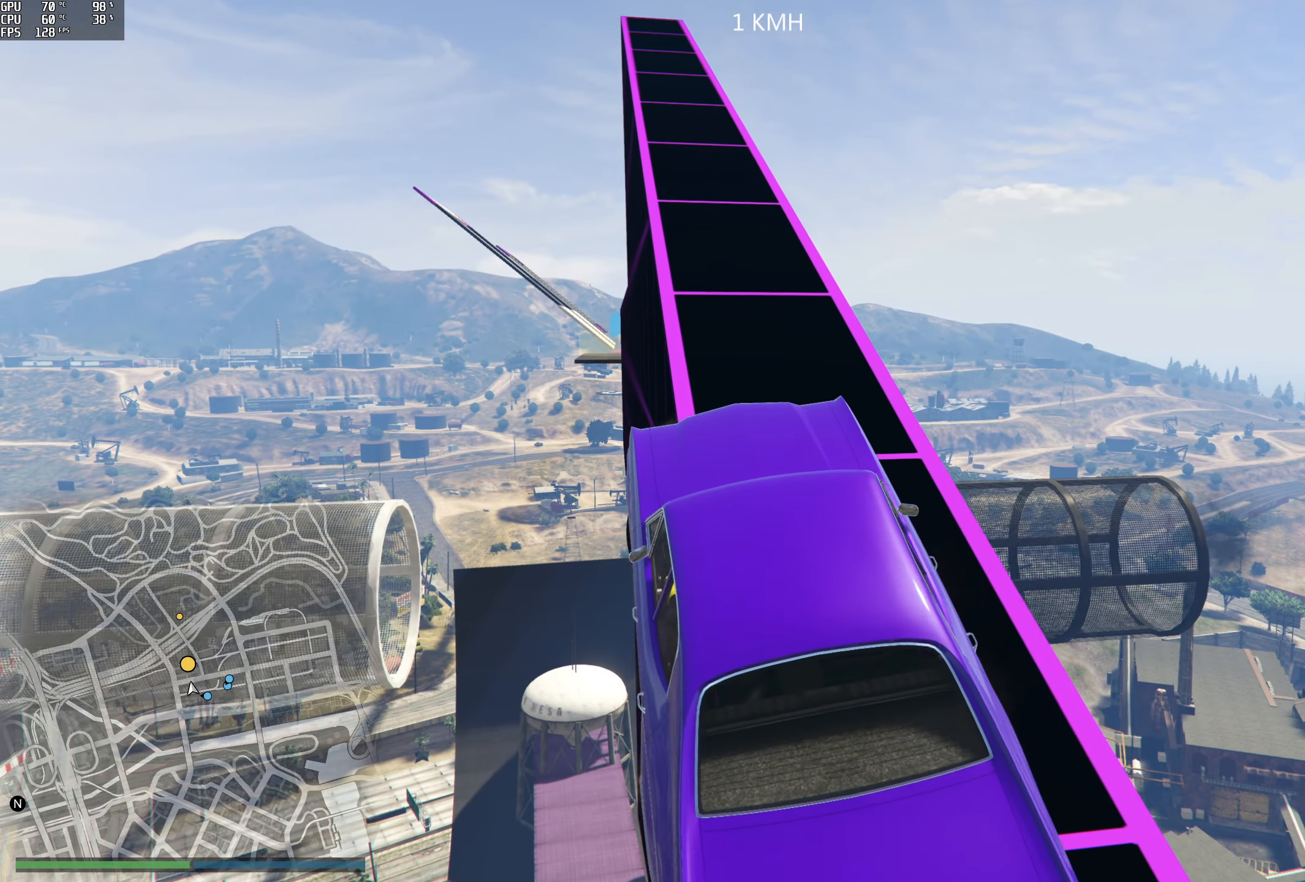
Gameplay with a controller (Xbox layout); each line is a JSON object with the inputs held at the frame after it. "events" lists button and stick changes between this image and that frame as [ms after this image, input, new state], when the widget could be followed in between.
{"buttons": ["R2"], "left_stick": "right", "right_stick": "right", "events": [[134, "right_stick", "right"]]}
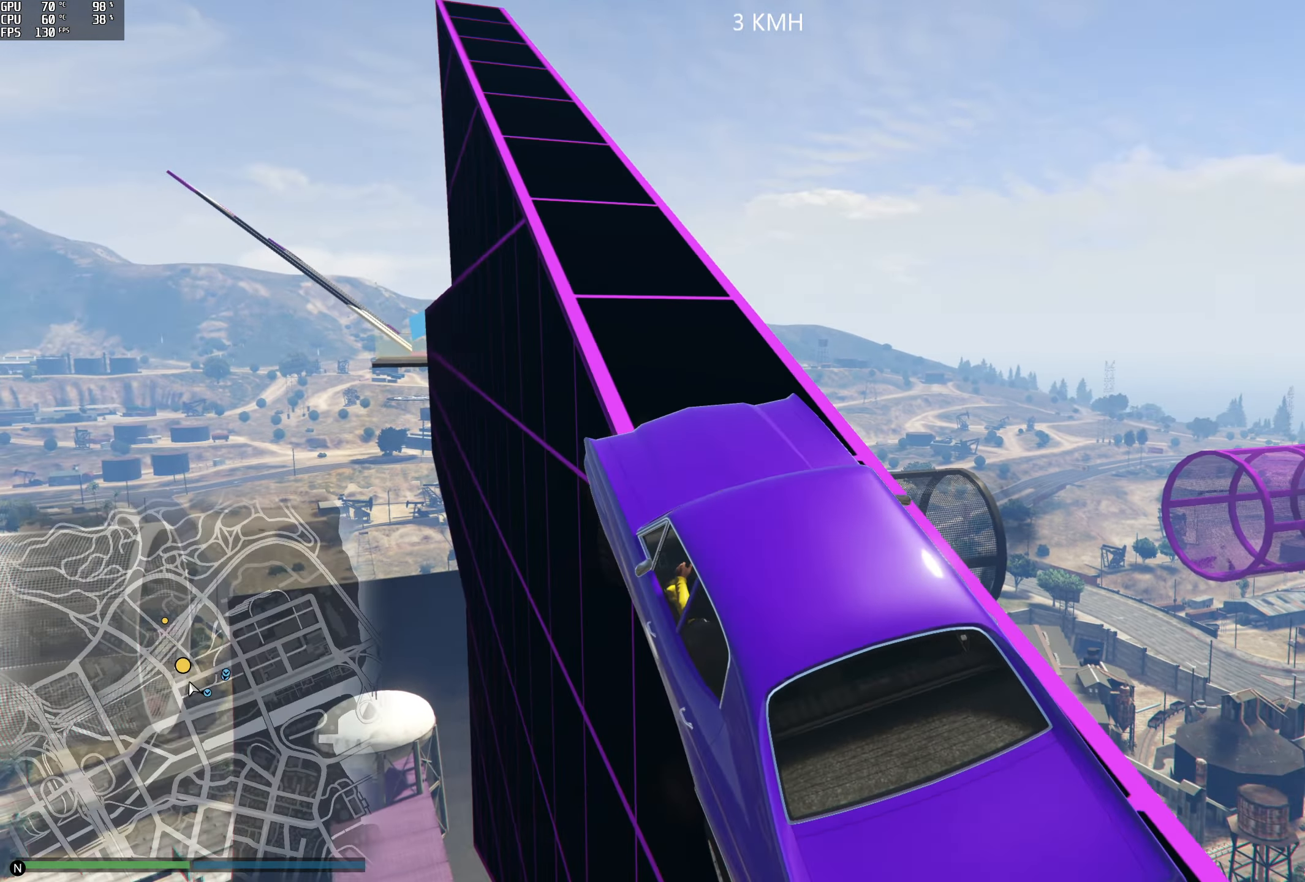
{"buttons": ["R2"], "left_stick": "right", "right_stick": "center", "events": [[150, "right_stick", "center"]]}
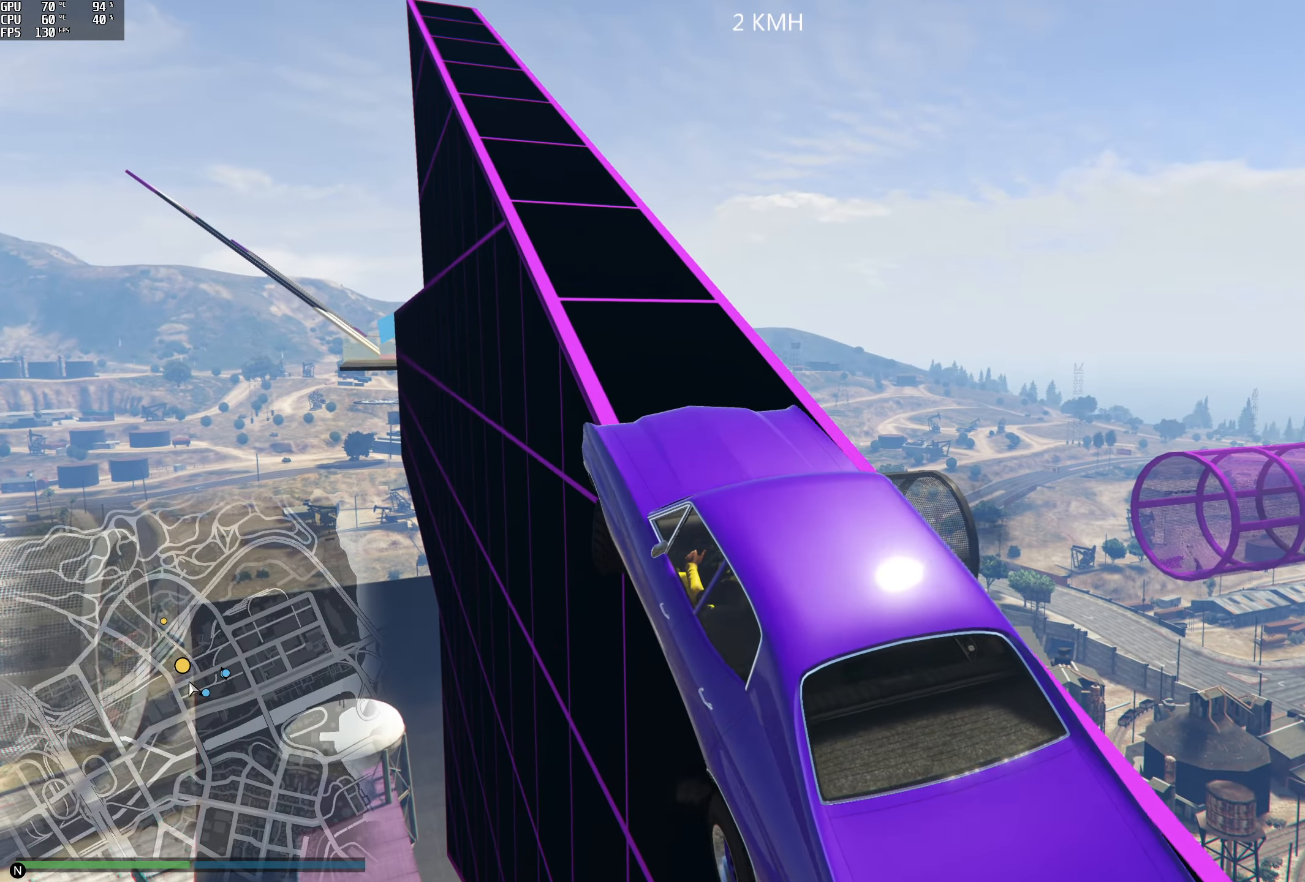
{"buttons": ["R2"], "left_stick": "right", "right_stick": "center", "events": []}
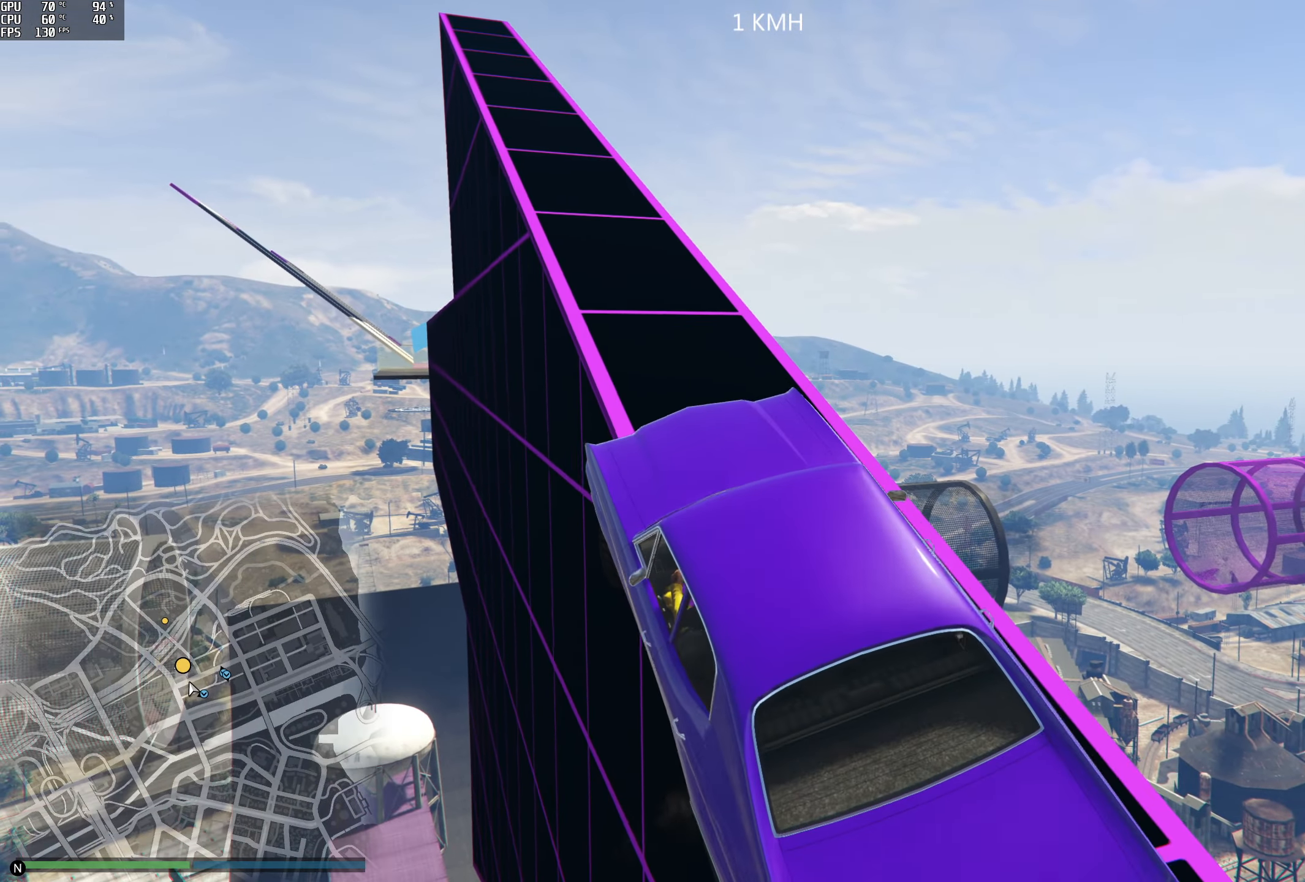
{"buttons": [], "left_stick": "right", "right_stick": "center", "events": [[200, "R2", "up"]]}
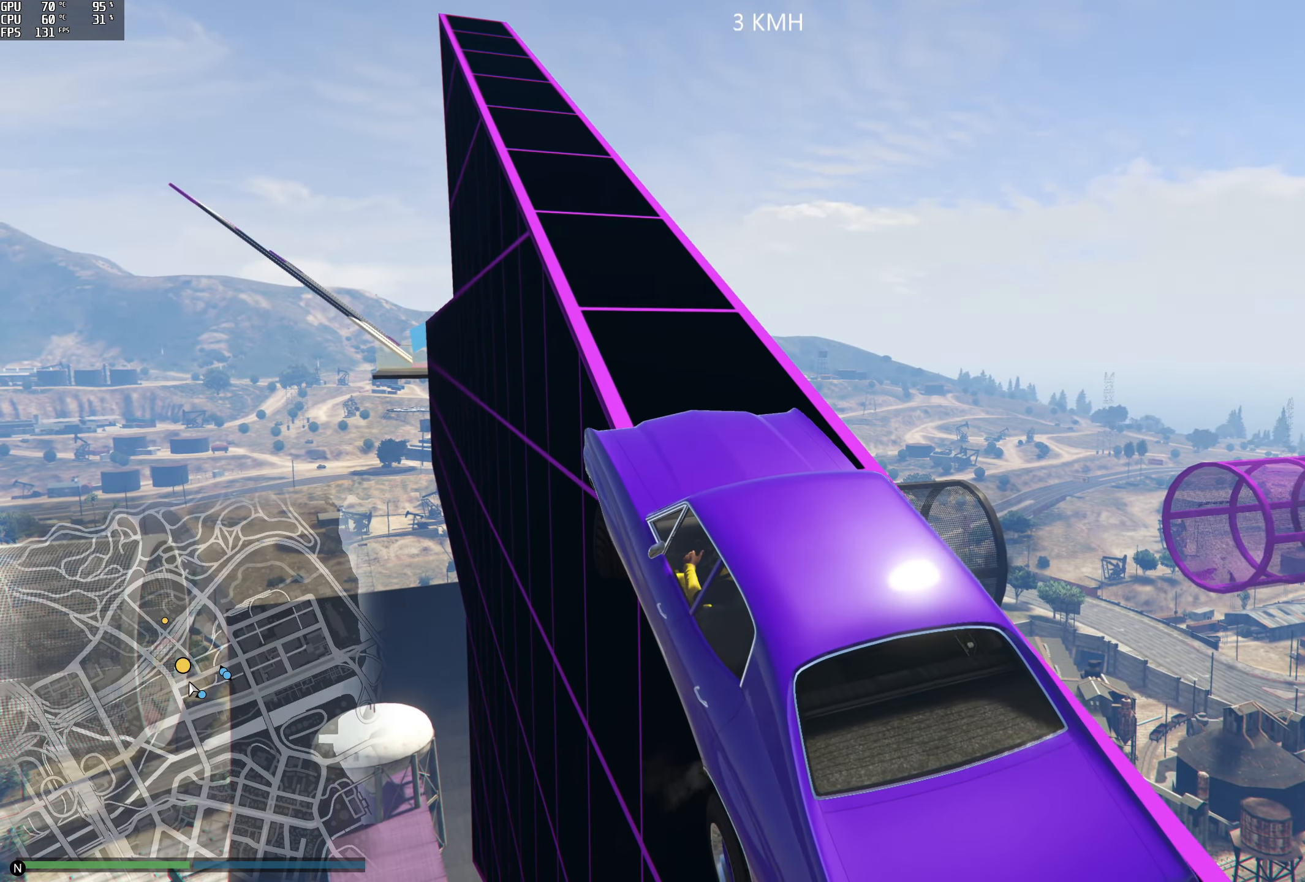
{"buttons": ["R2"], "left_stick": "right", "right_stick": "center", "events": [[67, "R2", "down"]]}
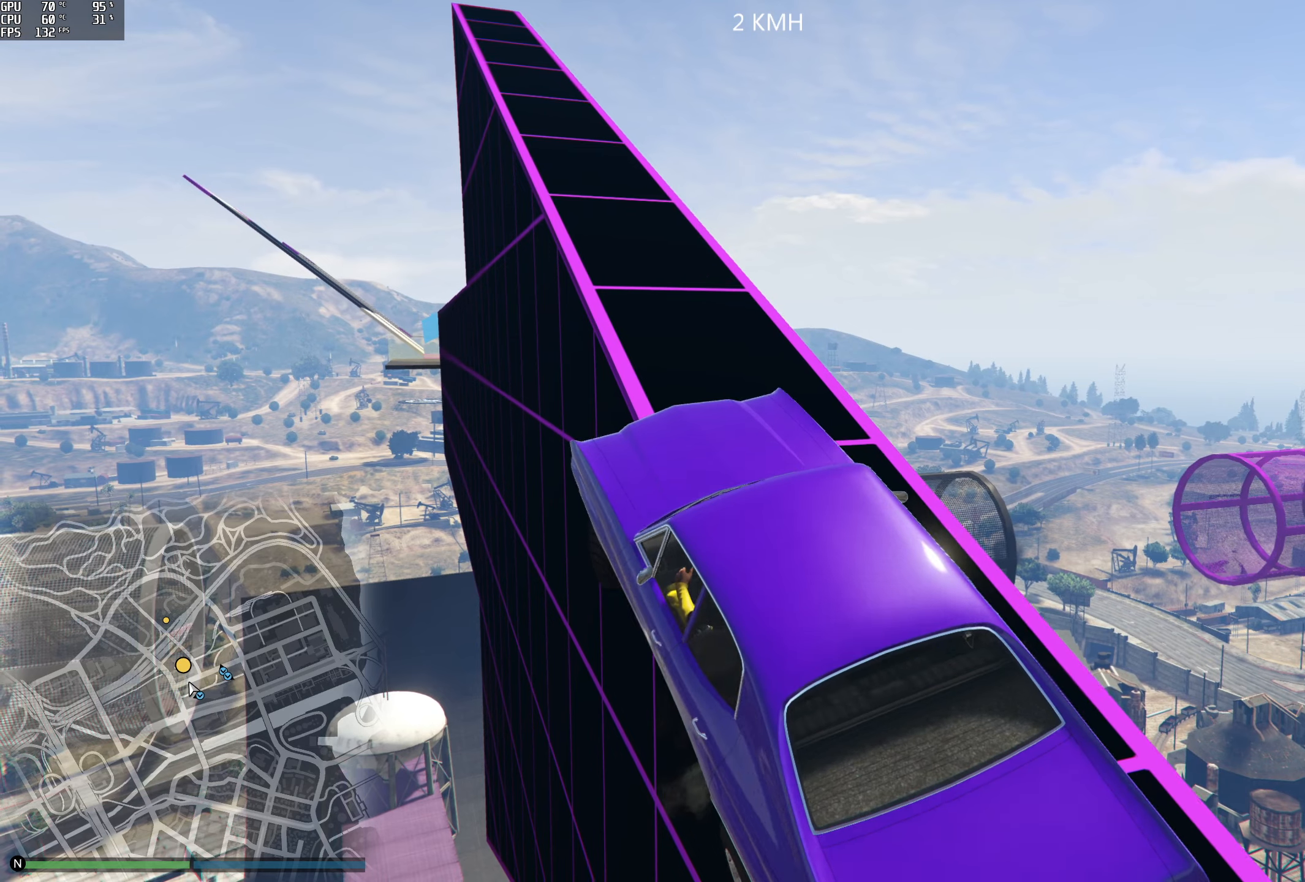
{"buttons": ["R2"], "left_stick": "right", "right_stick": "center", "events": []}
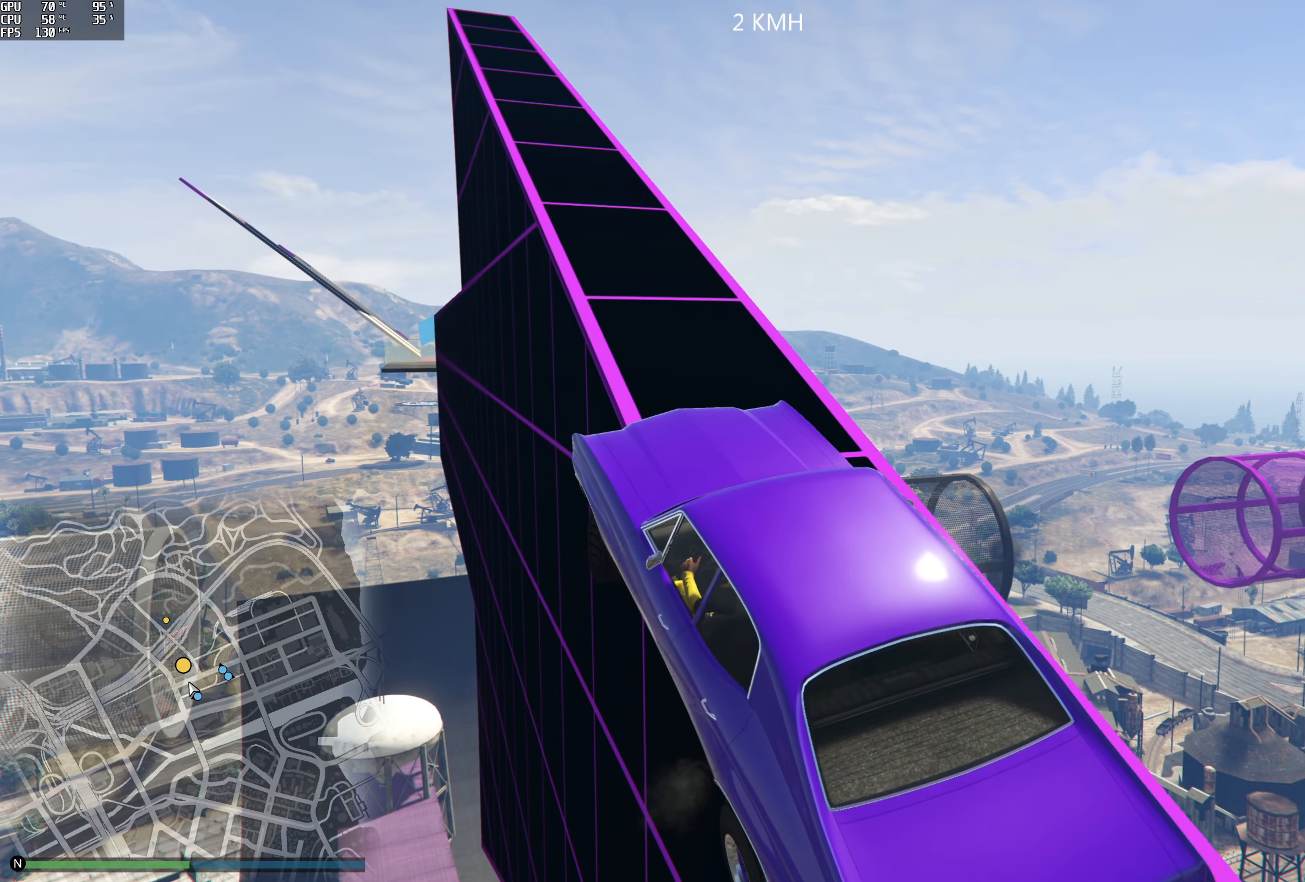
{"buttons": ["R2"], "left_stick": "right", "right_stick": "center", "events": []}
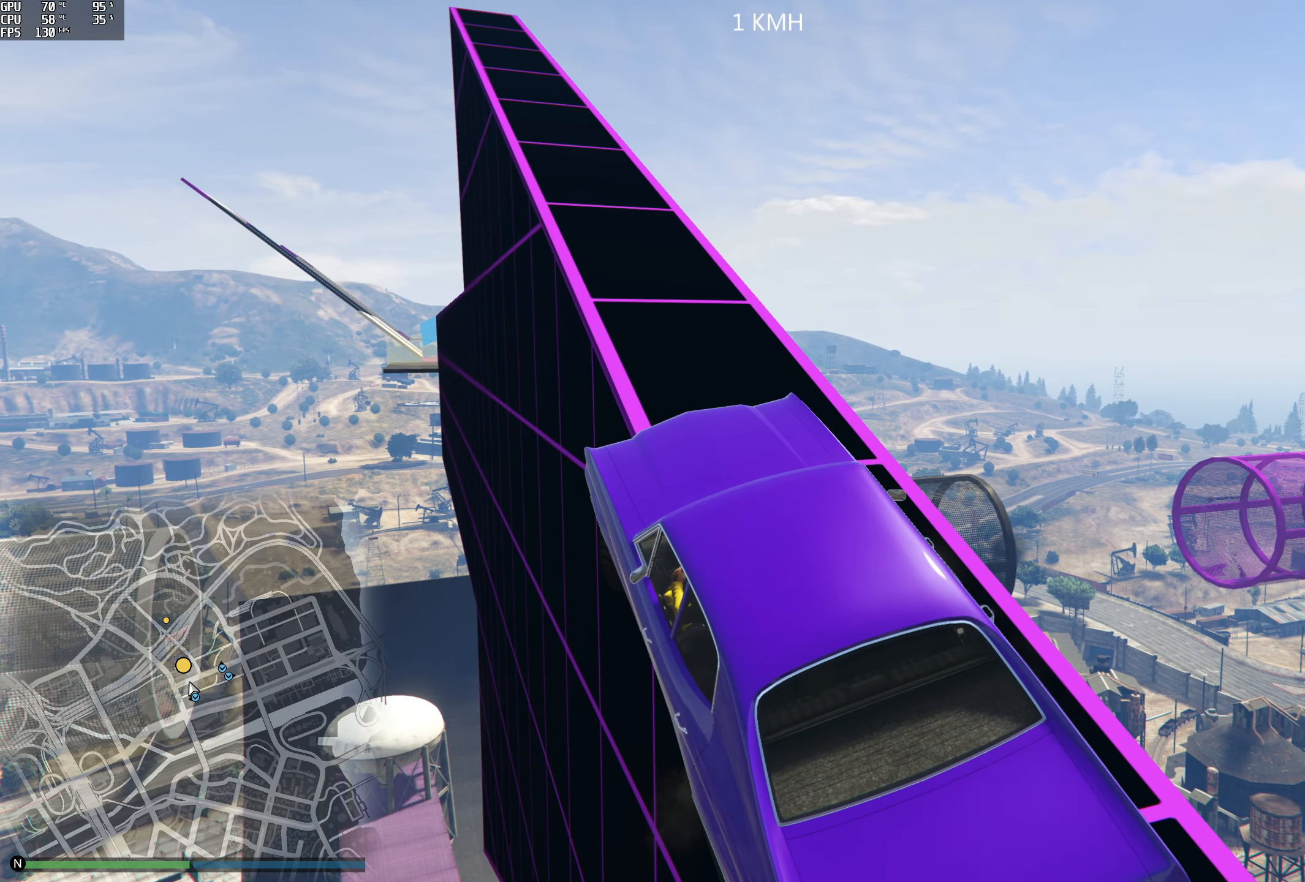
{"buttons": ["R2"], "left_stick": "right", "right_stick": "center", "events": []}
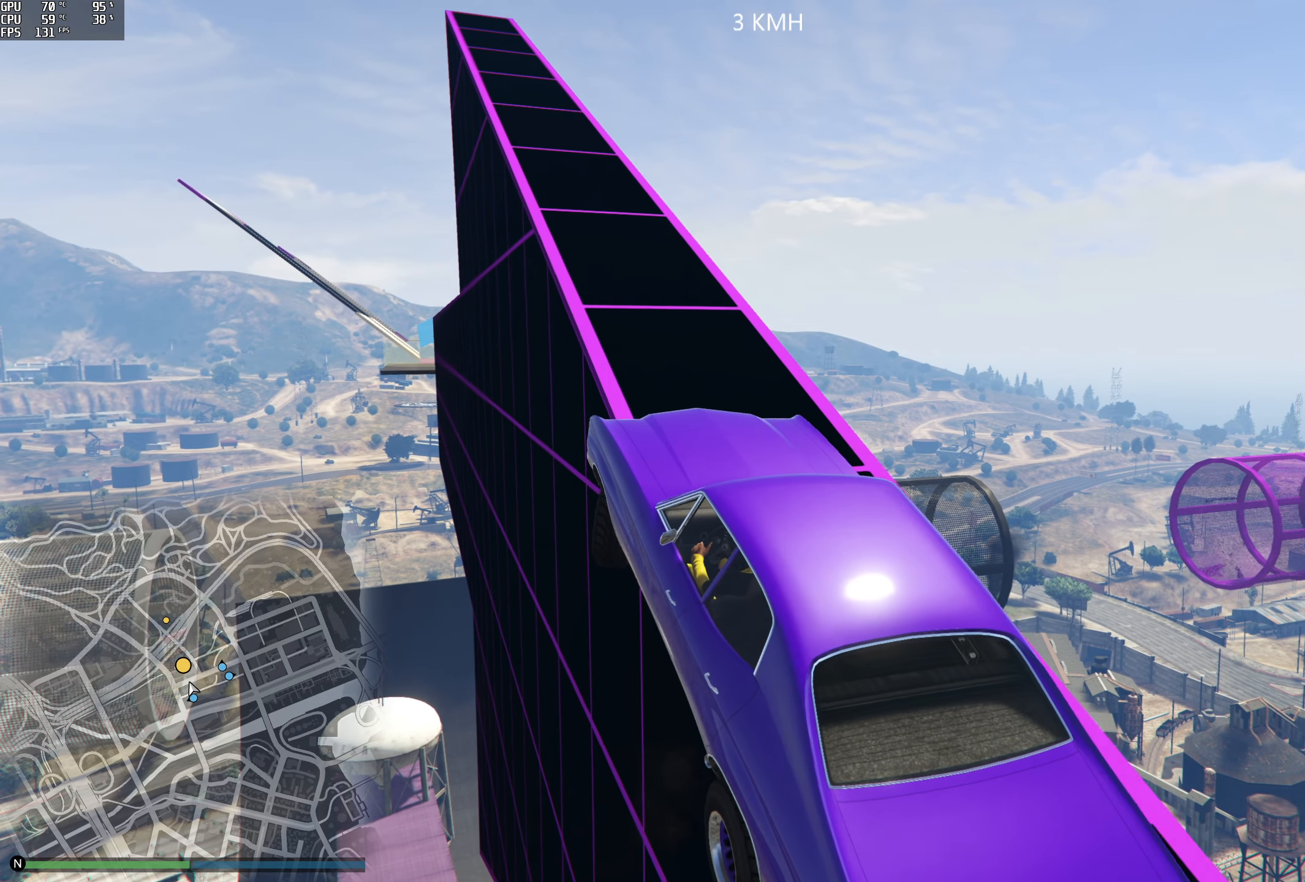
{"buttons": ["R2"], "left_stick": "right", "right_stick": "center", "events": []}
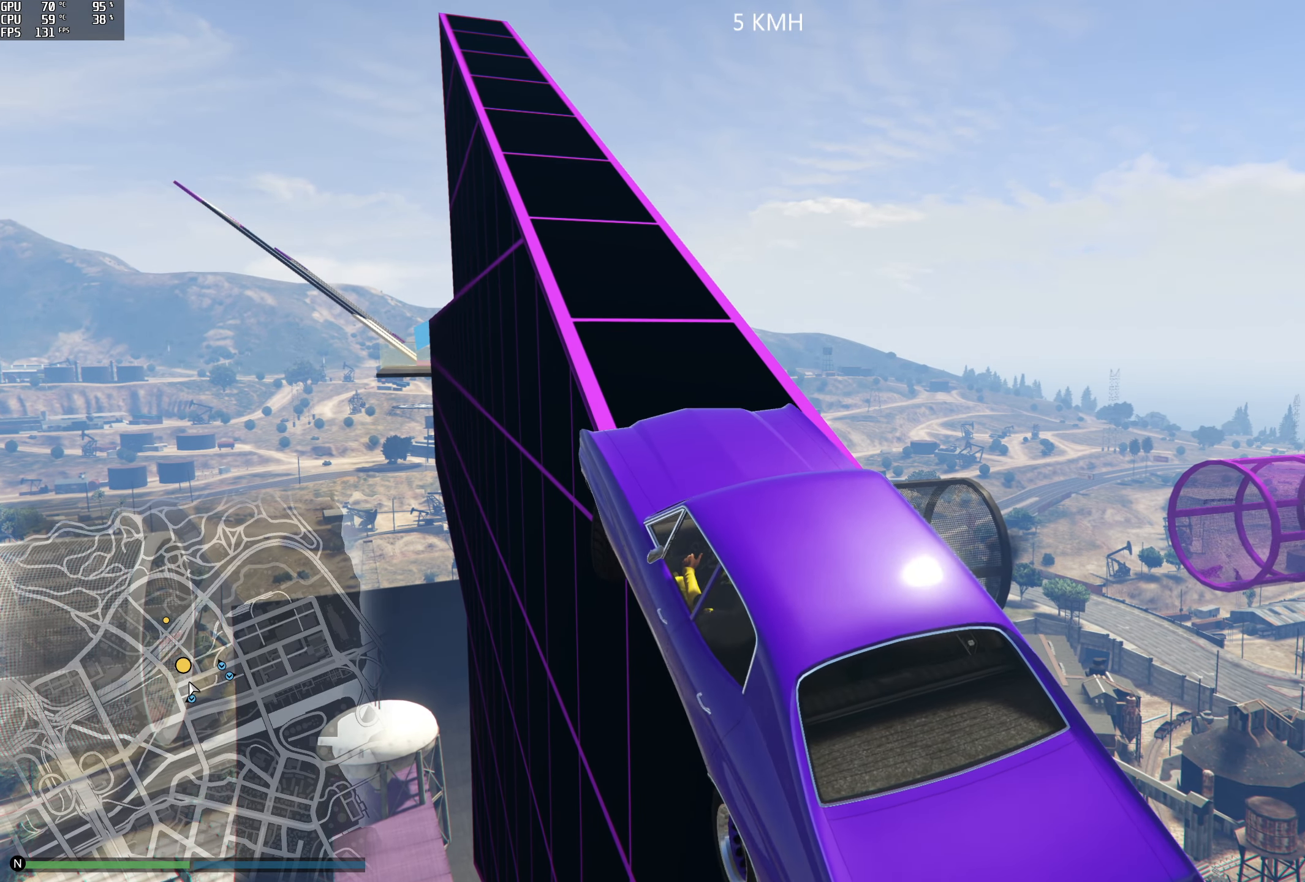
{"buttons": ["R2"], "left_stick": "right", "right_stick": "center", "events": []}
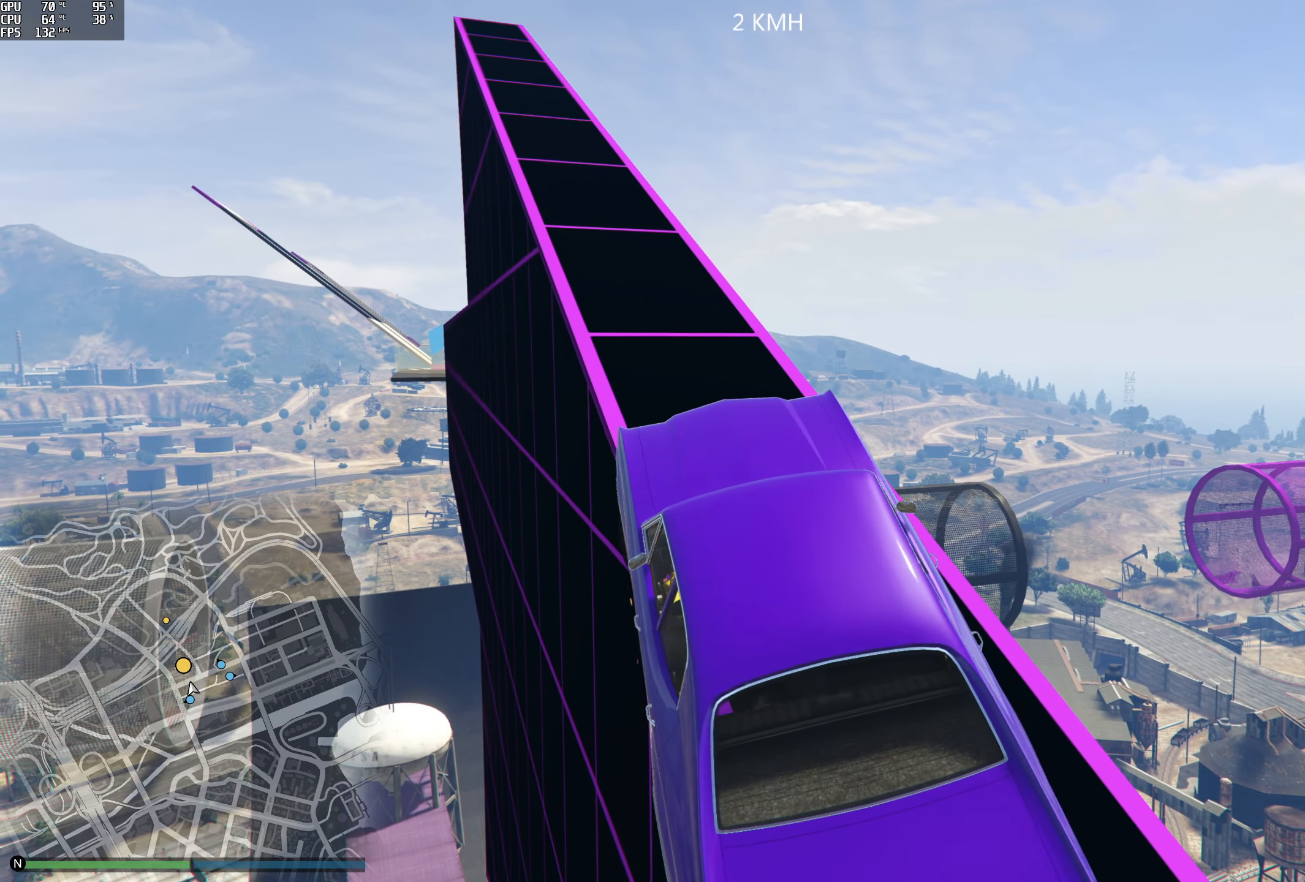
{"buttons": ["R2"], "left_stick": "right", "right_stick": "center", "events": []}
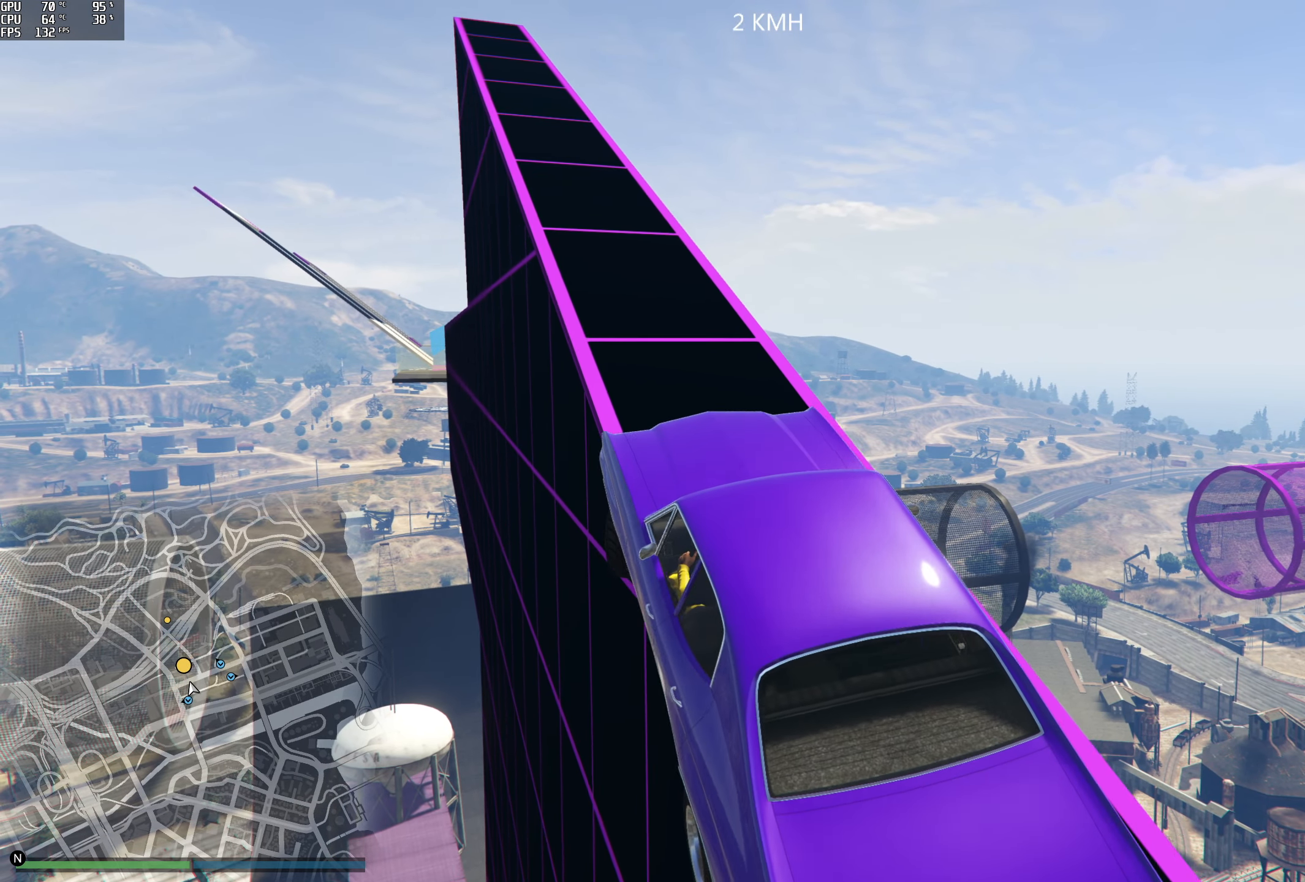
{"buttons": ["R2"], "left_stick": "right", "right_stick": "center", "events": []}
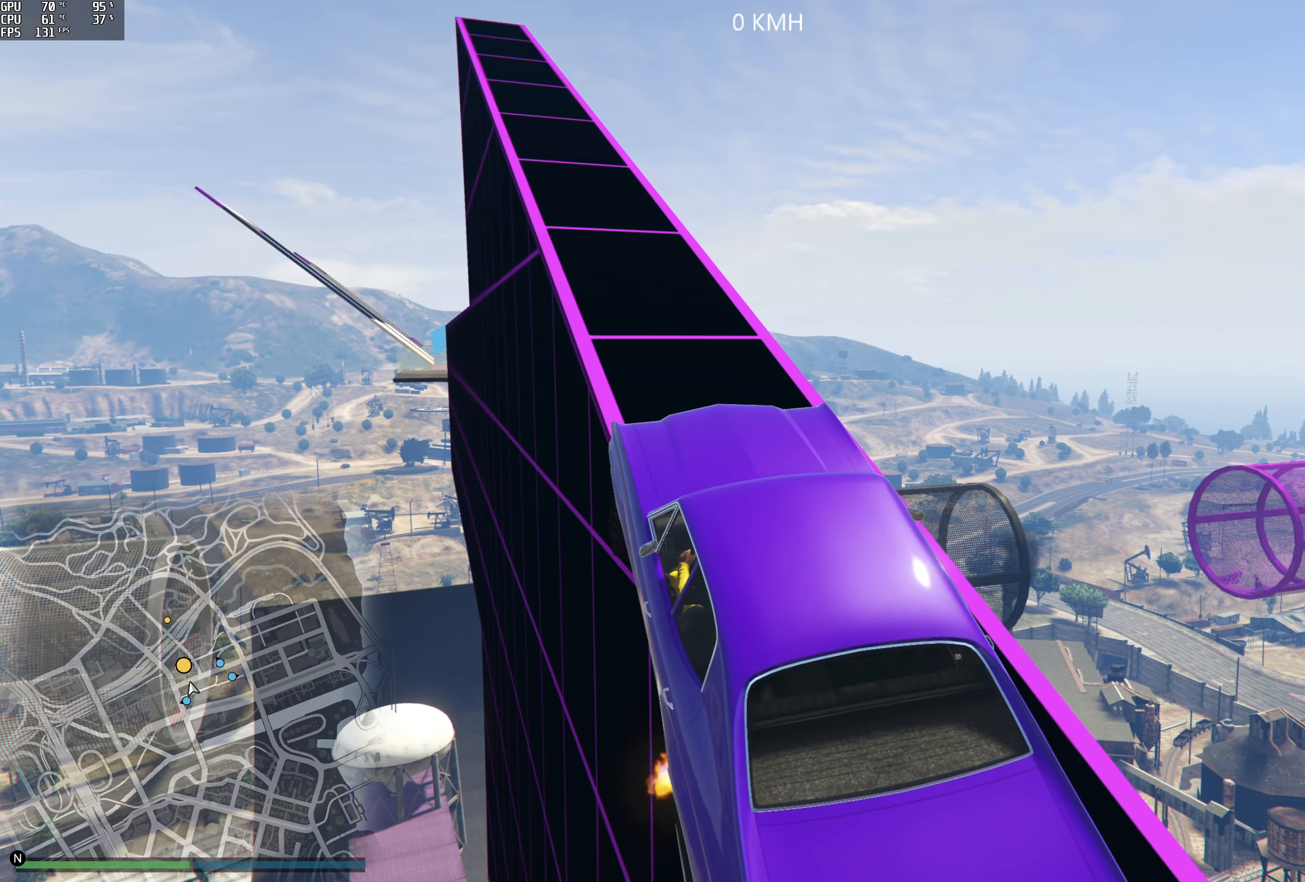
{"buttons": ["R2"], "left_stick": "right", "right_stick": "center", "events": []}
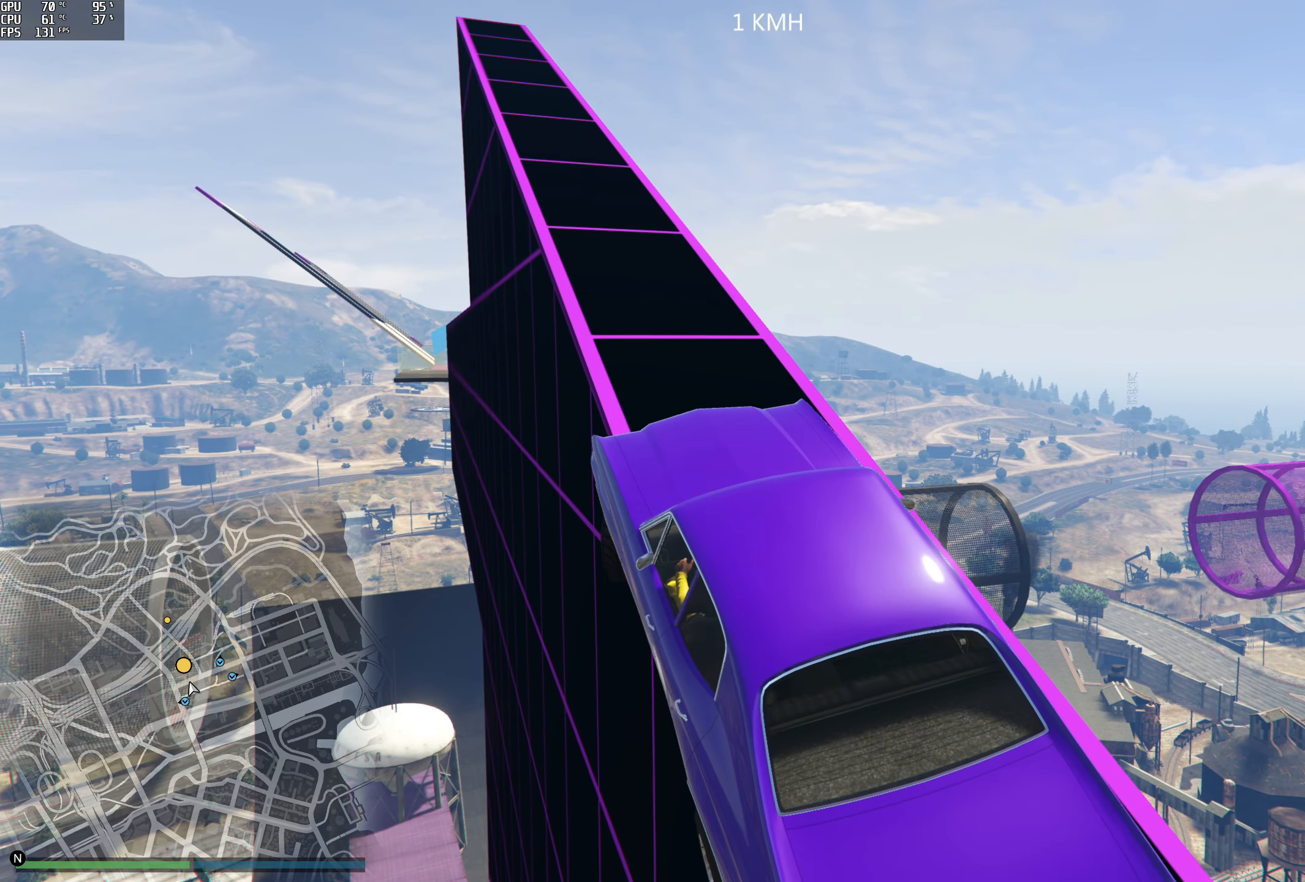
{"buttons": ["R2"], "left_stick": "right", "right_stick": "center", "events": []}
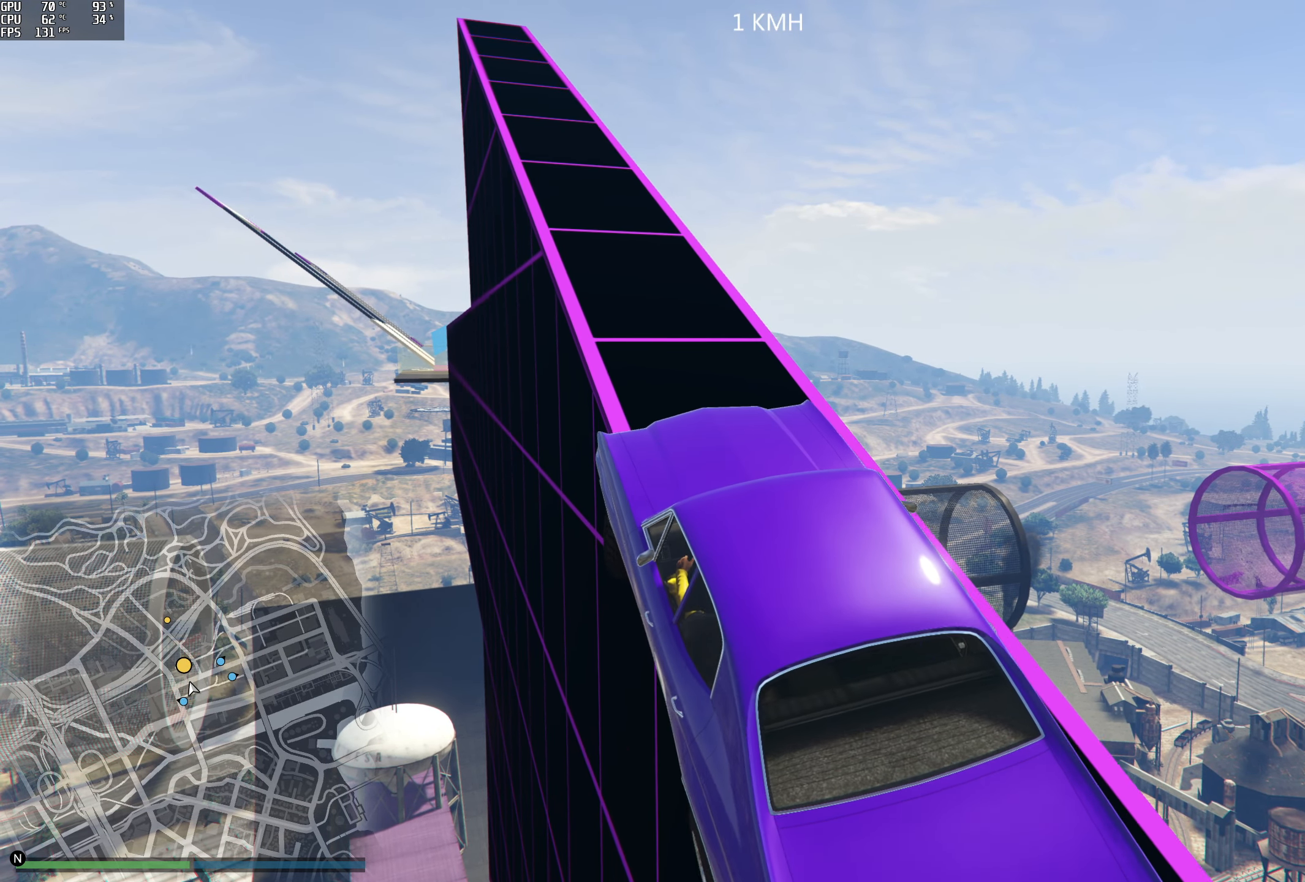
{"buttons": ["R2"], "left_stick": "right", "right_stick": "center", "events": []}
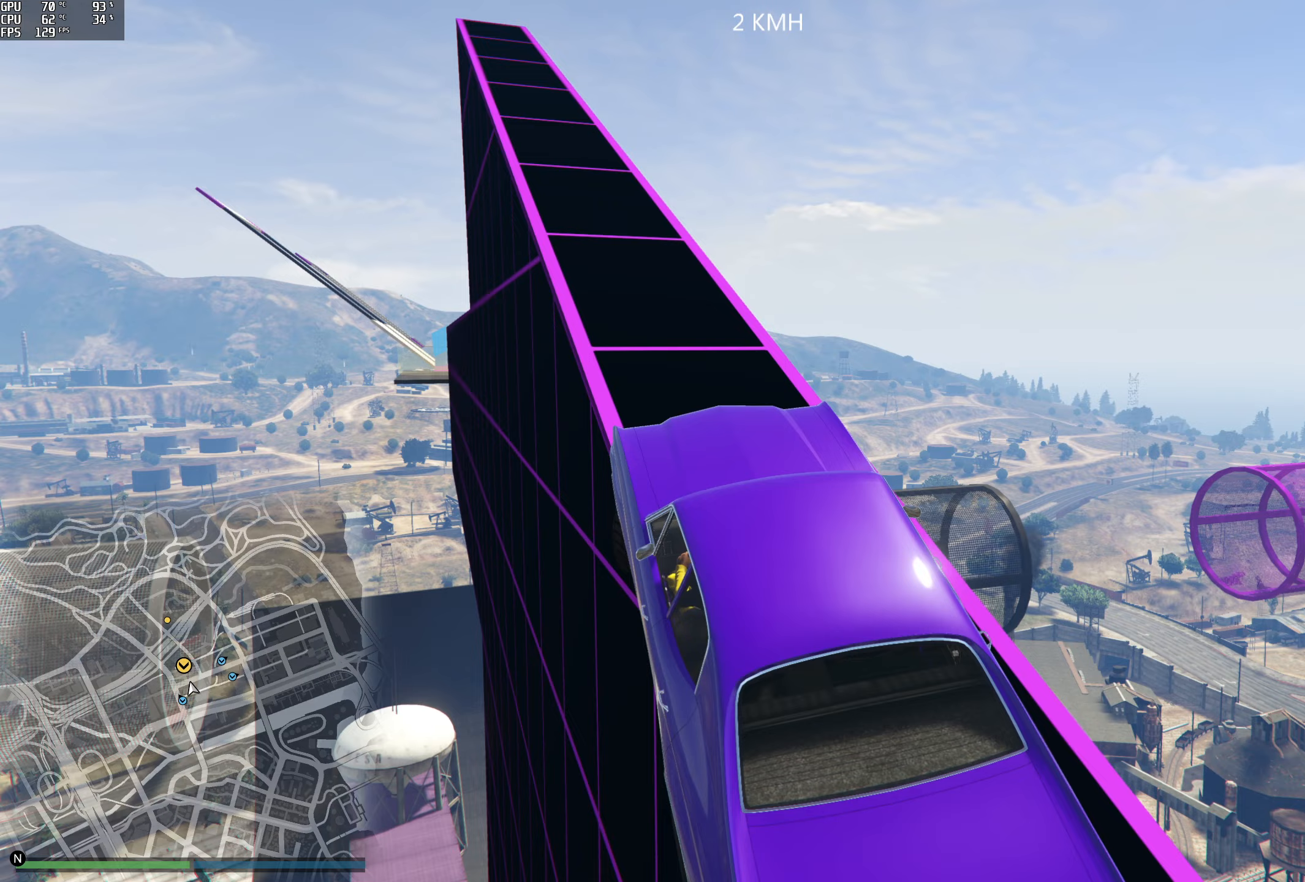
{"buttons": ["R2"], "left_stick": "center", "right_stick": "center", "events": [[433, "left_stick", "center"]]}
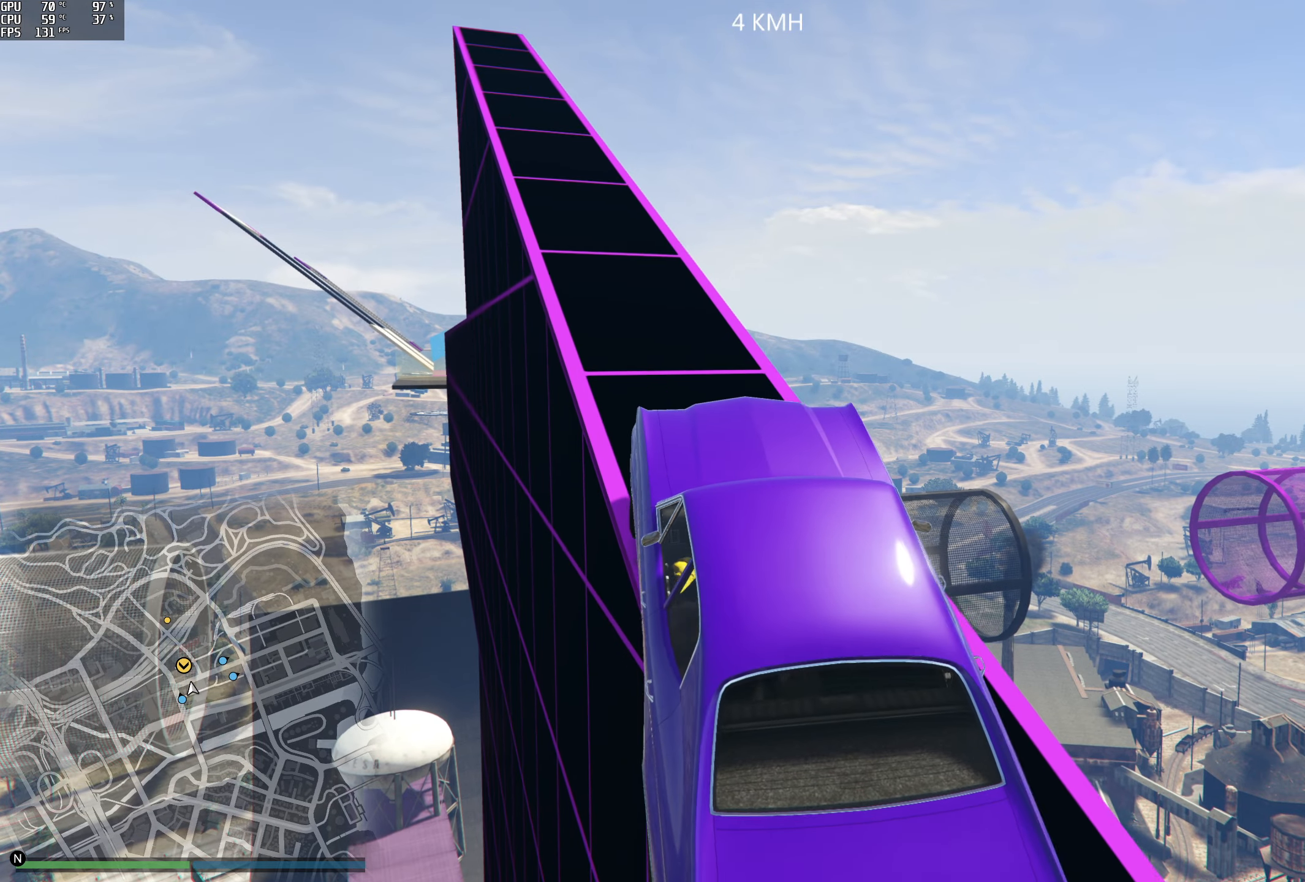
{"buttons": ["R2"], "left_stick": "center", "right_stick": "center", "events": [[17, "left_stick", "left"], [100, "left_stick", "center"]]}
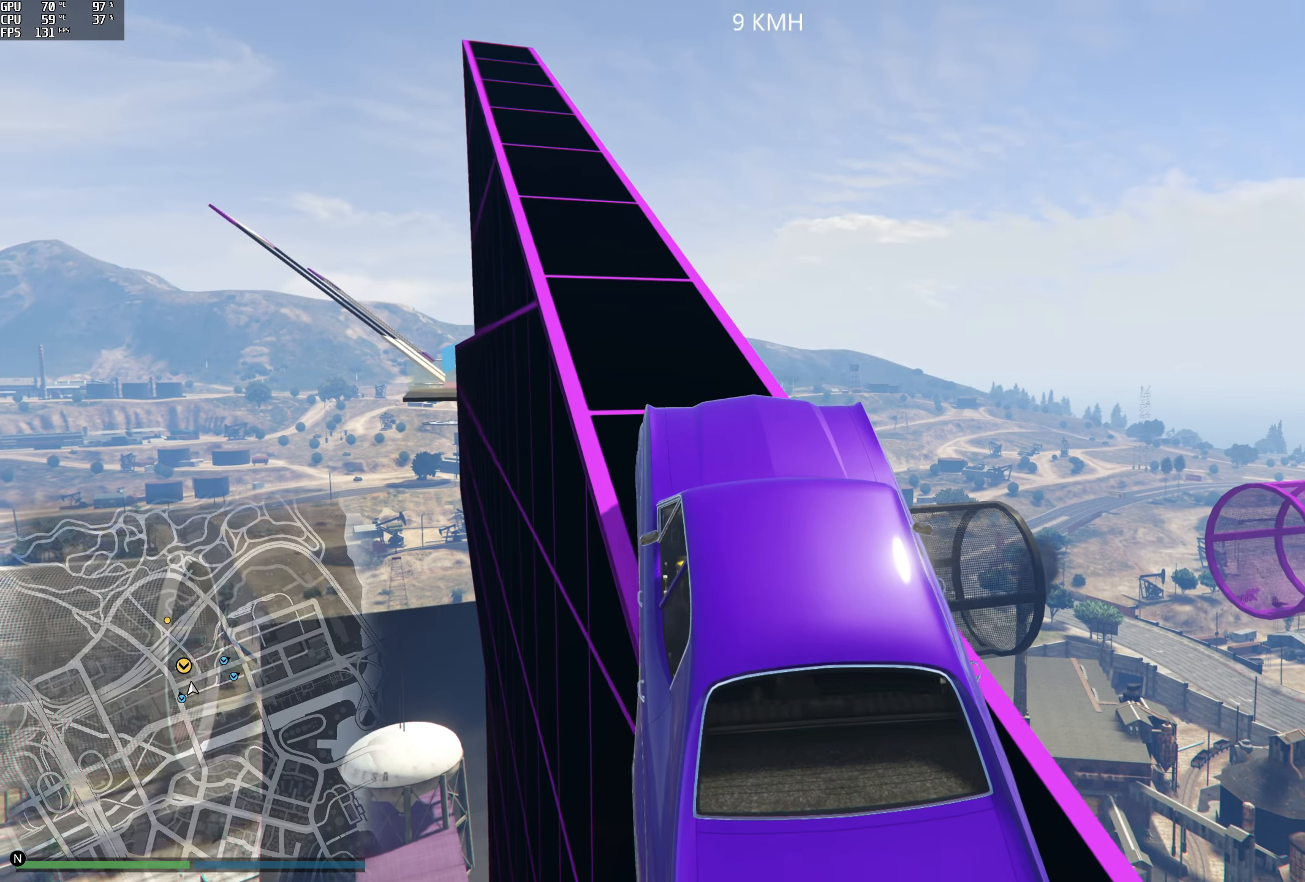
{"buttons": ["R2"], "left_stick": "center", "right_stick": "down-left", "events": [[200, "left_stick", "left"], [300, "right_stick", "left"], [350, "left_stick", "center"], [500, "right_stick", "down-left"]]}
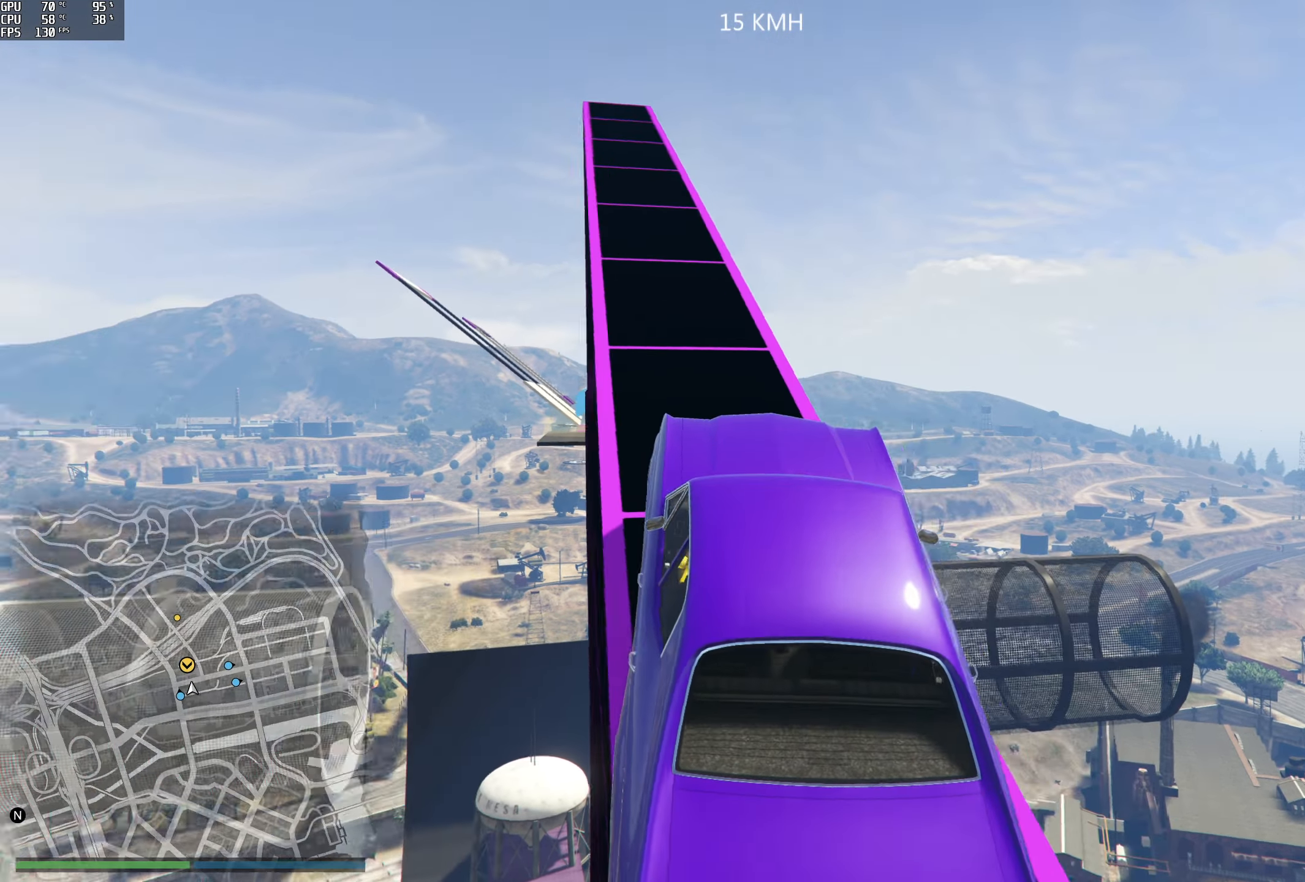
{"buttons": ["R2"], "left_stick": "center", "right_stick": "down", "events": [[133, "left_stick", "left"], [283, "left_stick", "center"], [333, "right_stick", "down"]]}
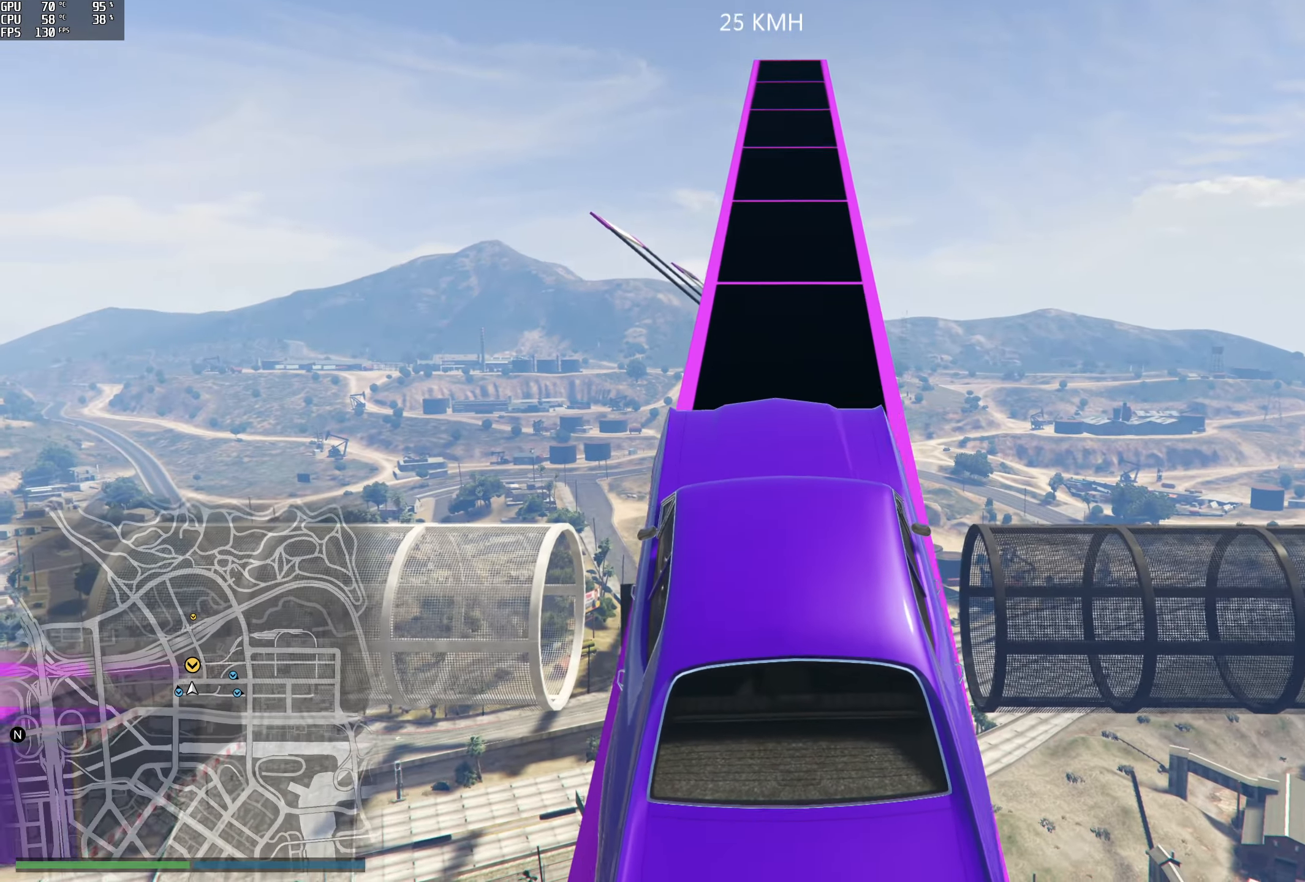
{"buttons": ["R2"], "left_stick": "center", "right_stick": "down", "events": [[33, "left_stick", "right"], [167, "left_stick", "center"]]}
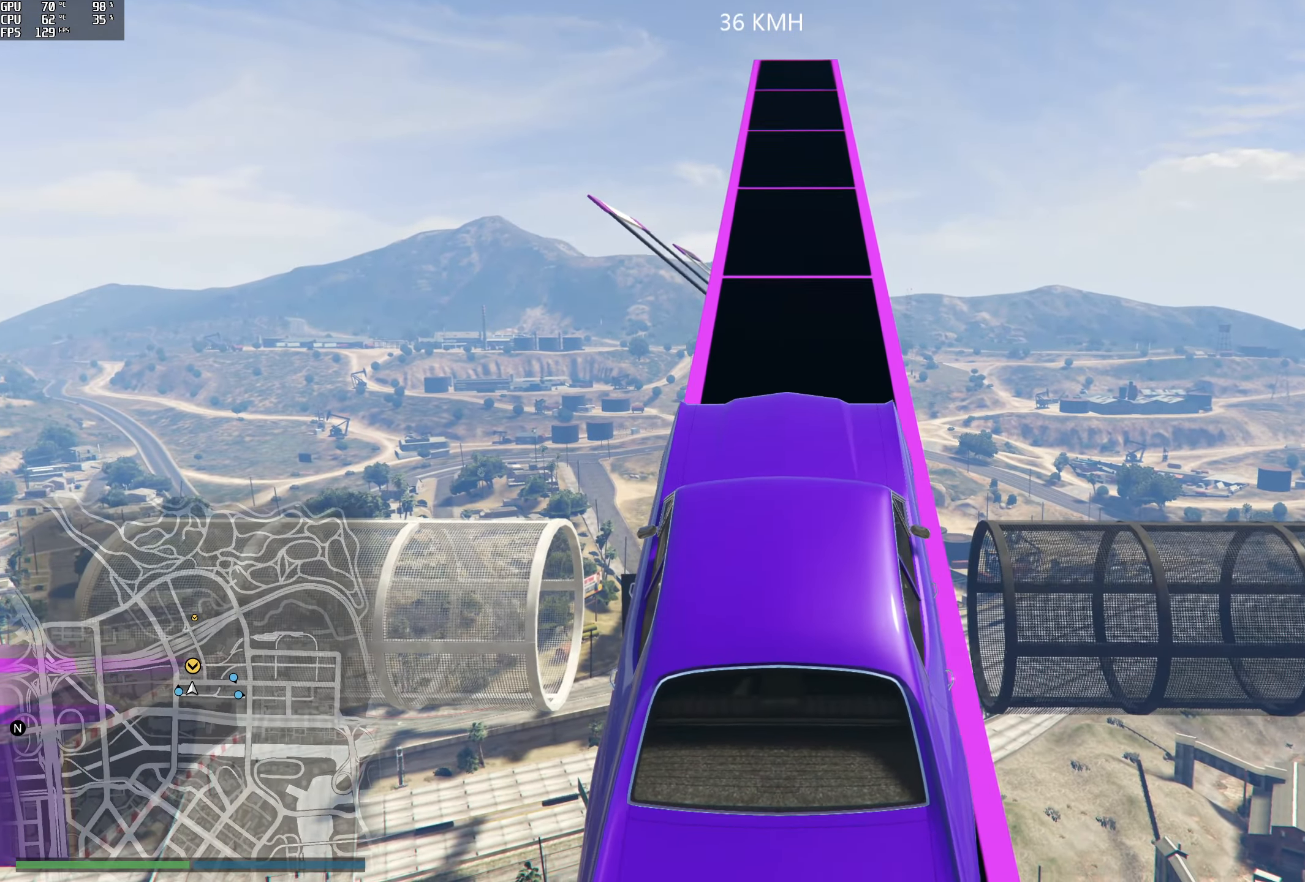
{"buttons": ["R2"], "left_stick": "center", "right_stick": "down", "events": [[383, "left_stick", "left"], [500, "left_stick", "center"]]}
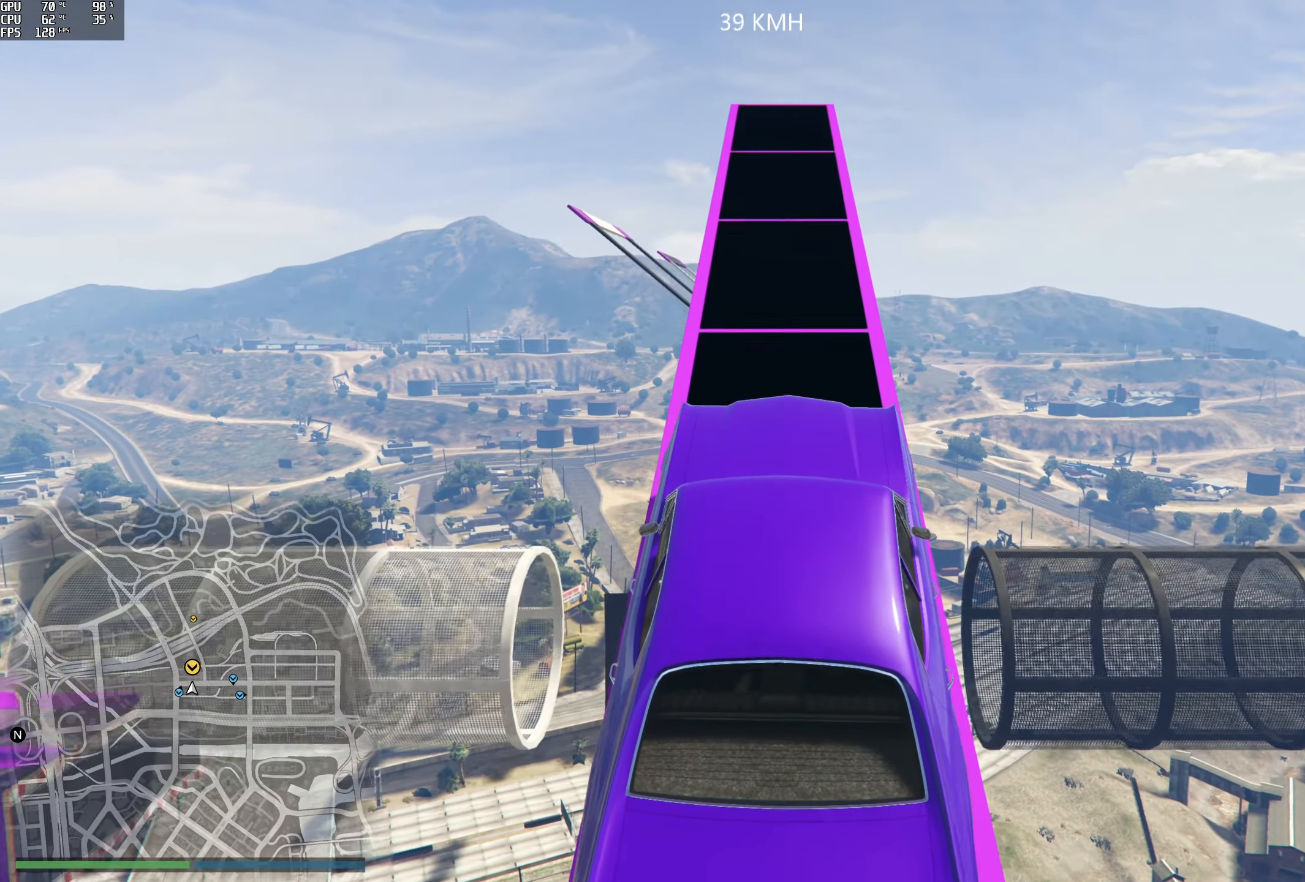
{"buttons": ["R2"], "left_stick": "center", "right_stick": "down", "events": [[233, "R2", "up"], [300, "left_stick", "right"], [350, "left_stick", "center"], [433, "R2", "down"]]}
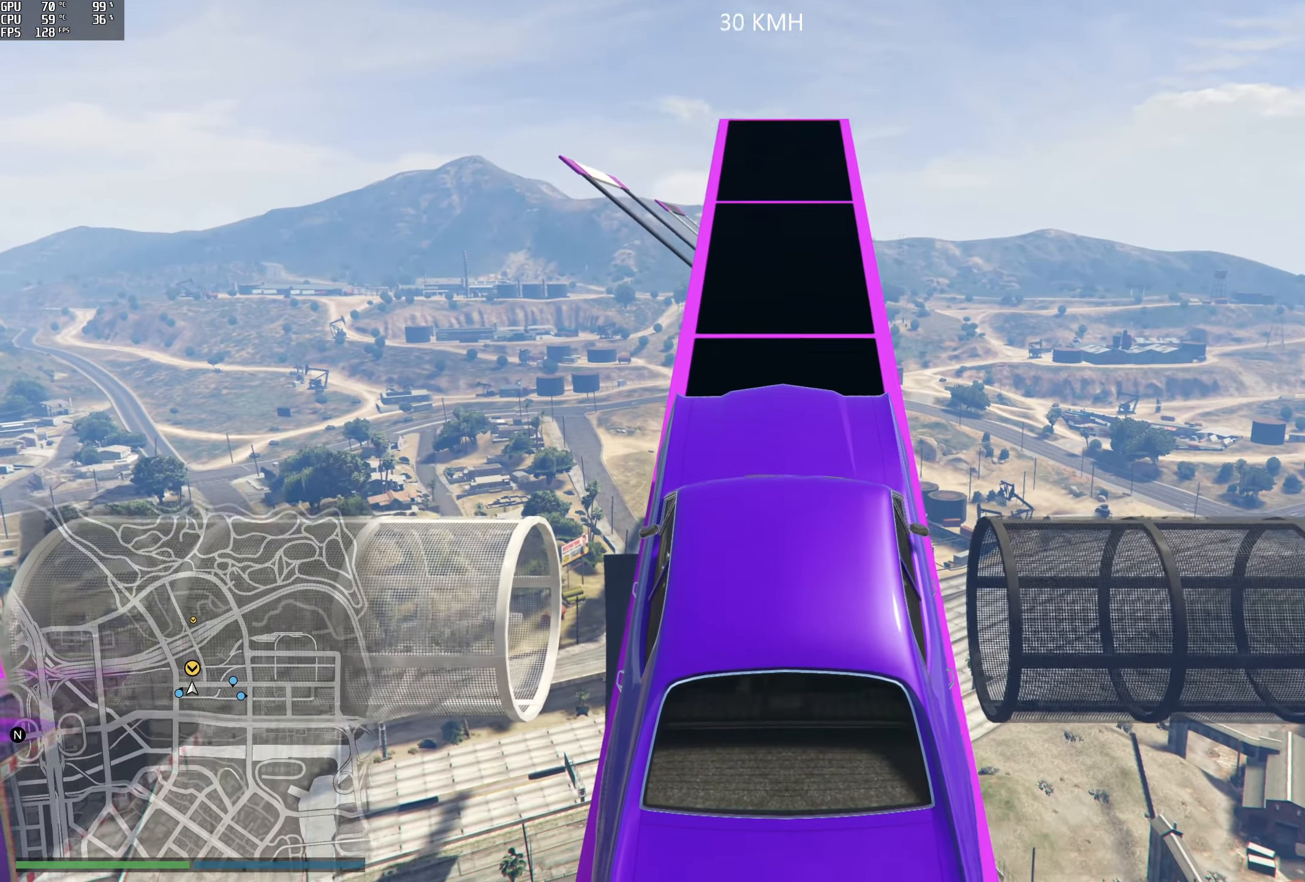
{"buttons": ["R2"], "left_stick": "center", "right_stick": "down", "events": []}
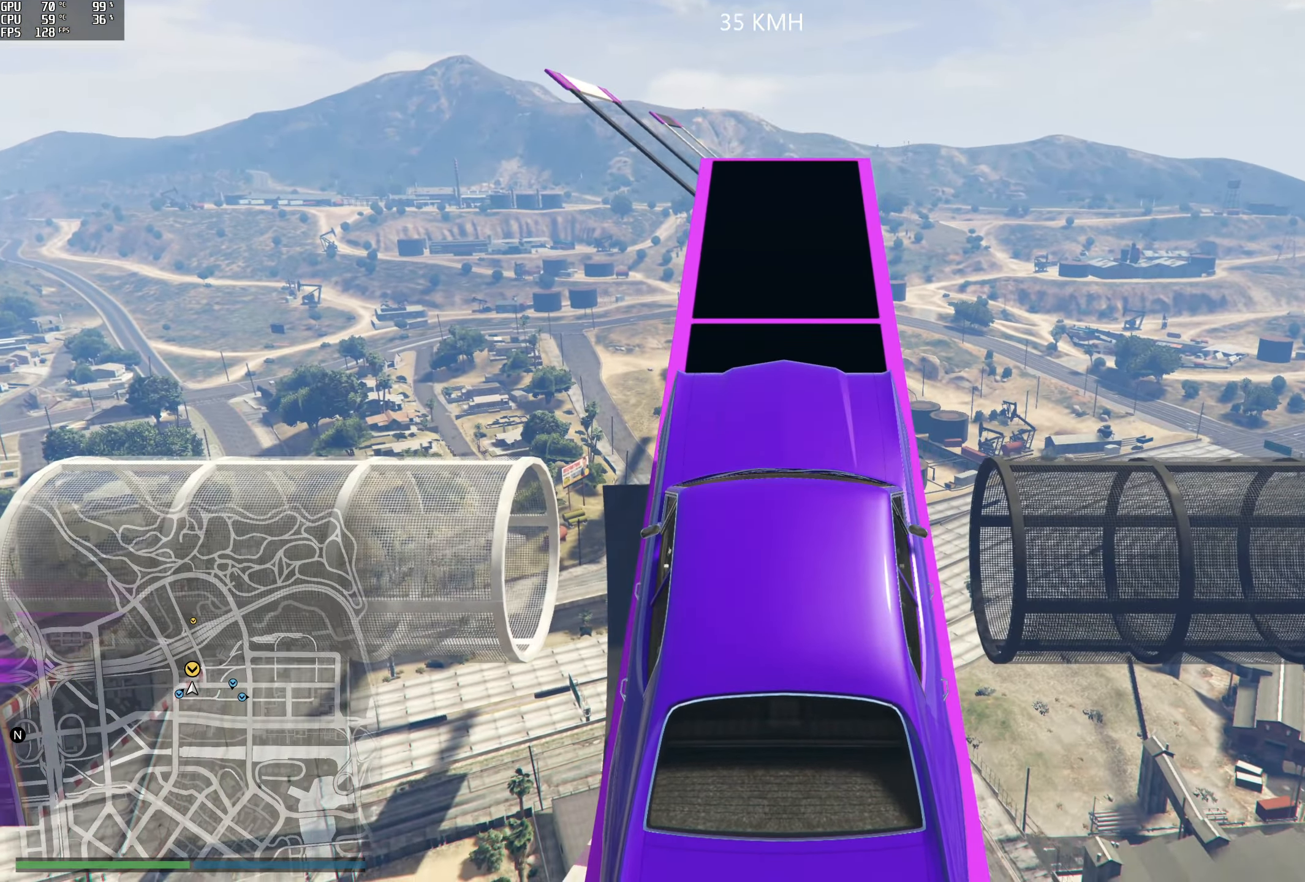
{"buttons": ["R2"], "left_stick": "center", "right_stick": "down", "events": []}
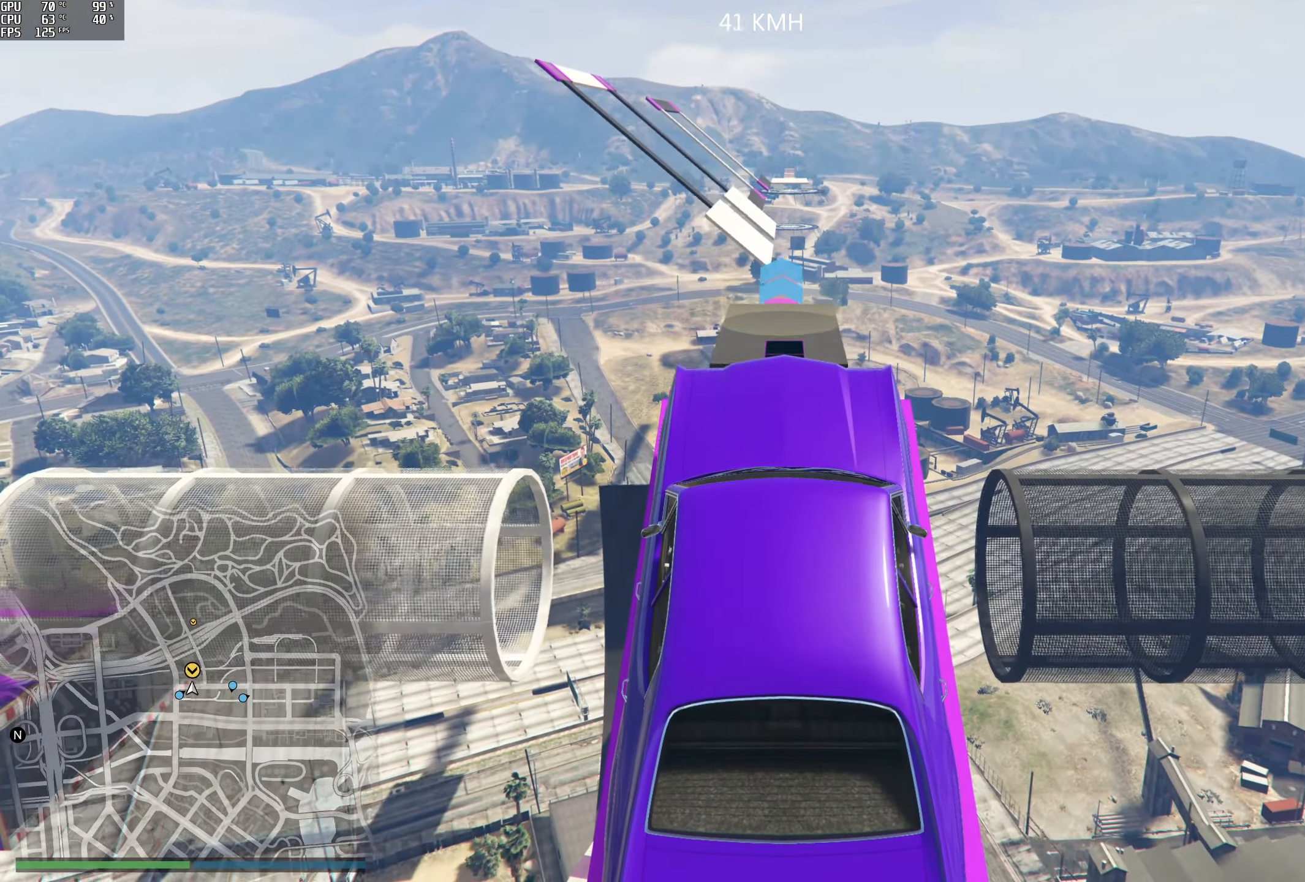
{"buttons": [], "left_stick": "center", "right_stick": "down", "events": [[483, "R2", "up"]]}
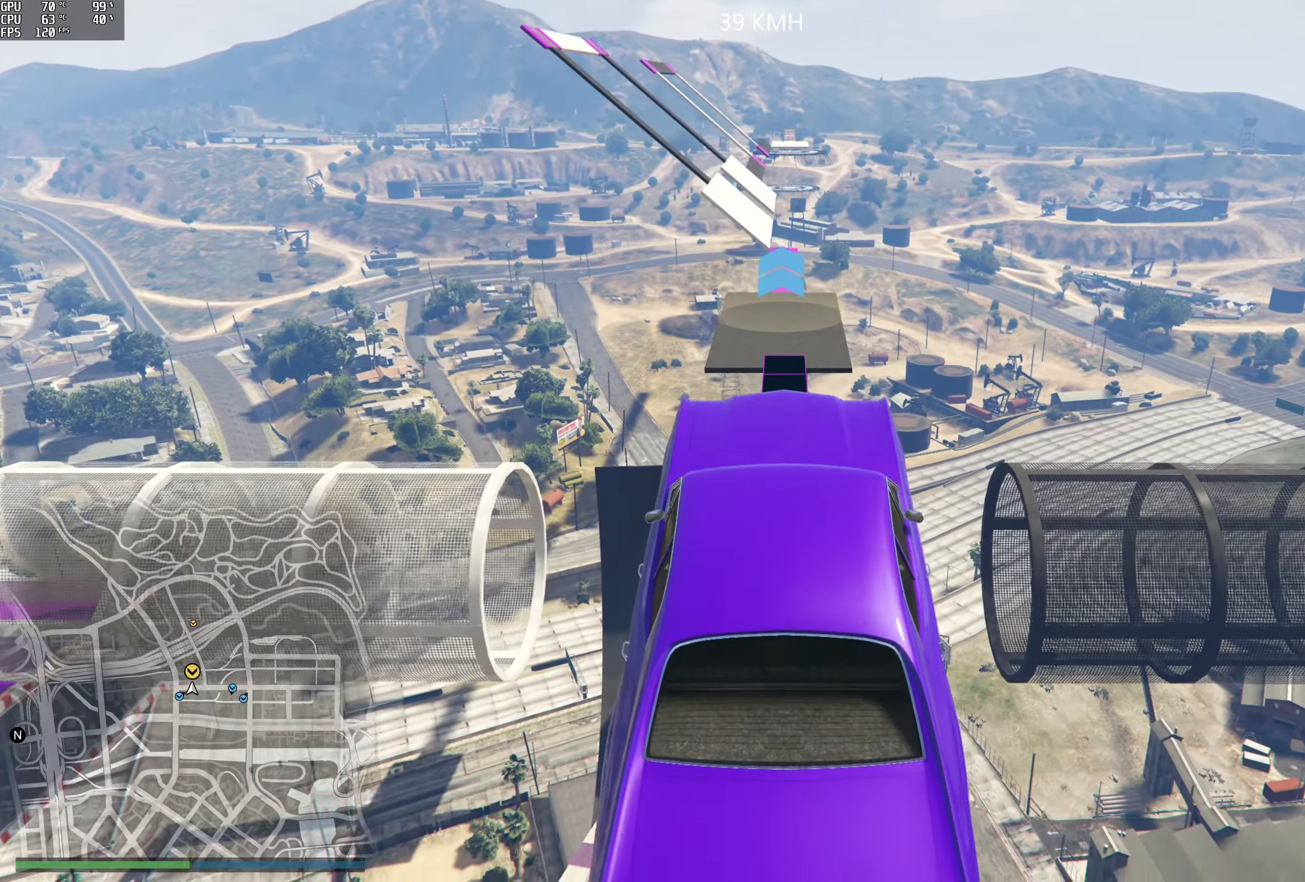
{"buttons": [], "left_stick": "center", "right_stick": "center", "events": [[100, "right_stick", "center"]]}
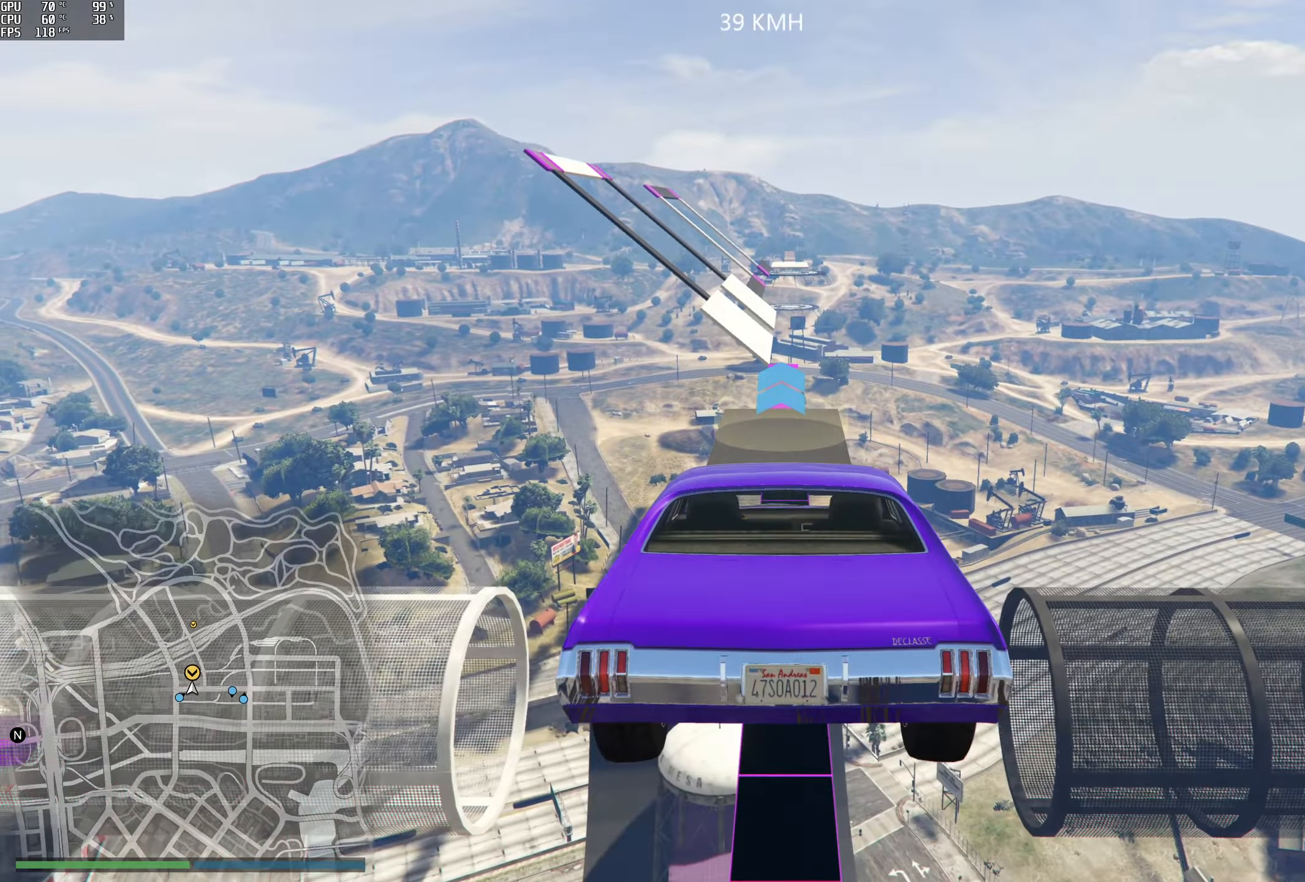
{"buttons": [], "left_stick": "down", "right_stick": "center", "events": [[34, "left_stick", "down"]]}
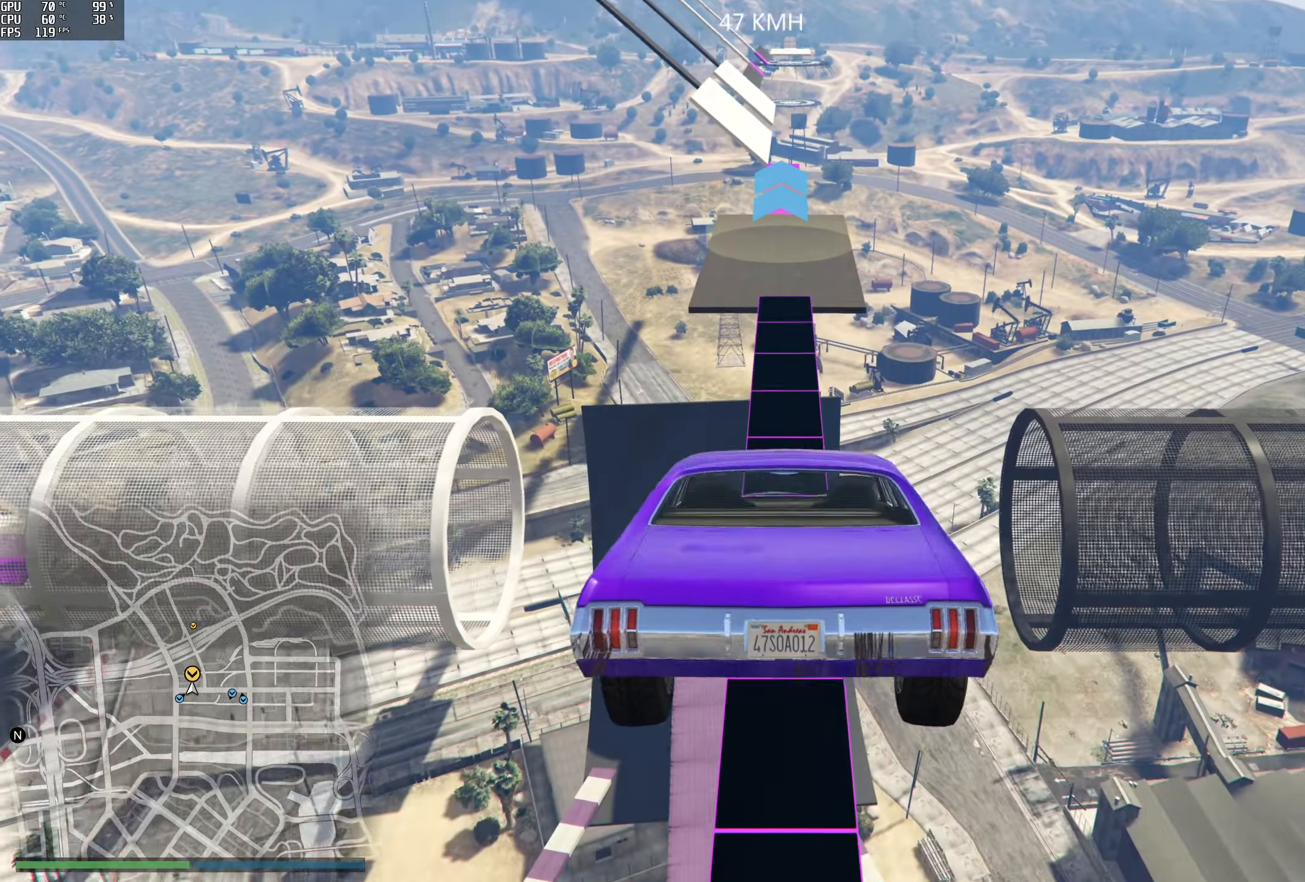
{"buttons": ["R2"], "left_stick": "center", "right_stick": "up", "events": [[17, "R2", "down"], [84, "right_stick", "up"], [350, "left_stick", "center"]]}
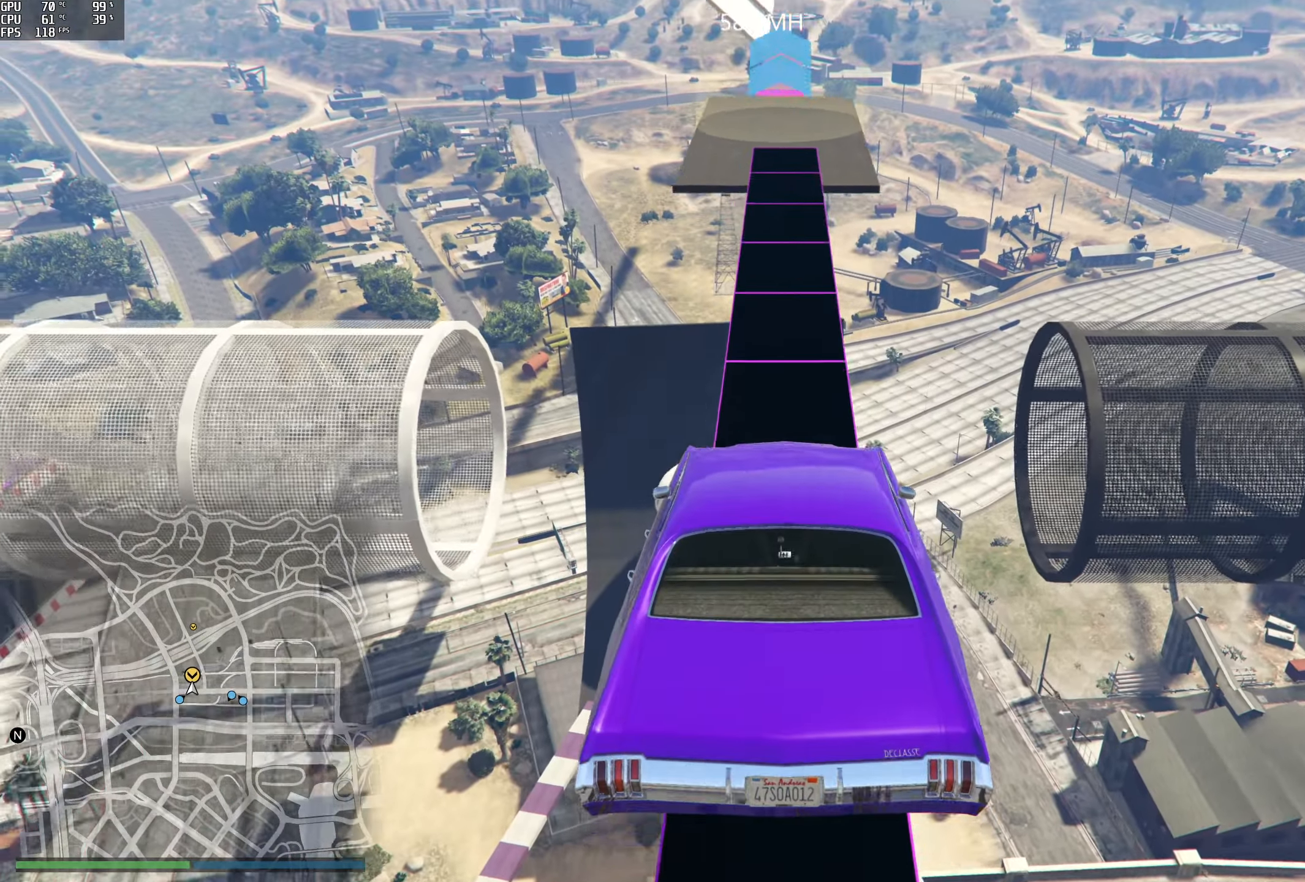
{"buttons": ["R2"], "left_stick": "center", "right_stick": "center", "events": [[150, "right_stick", "center"]]}